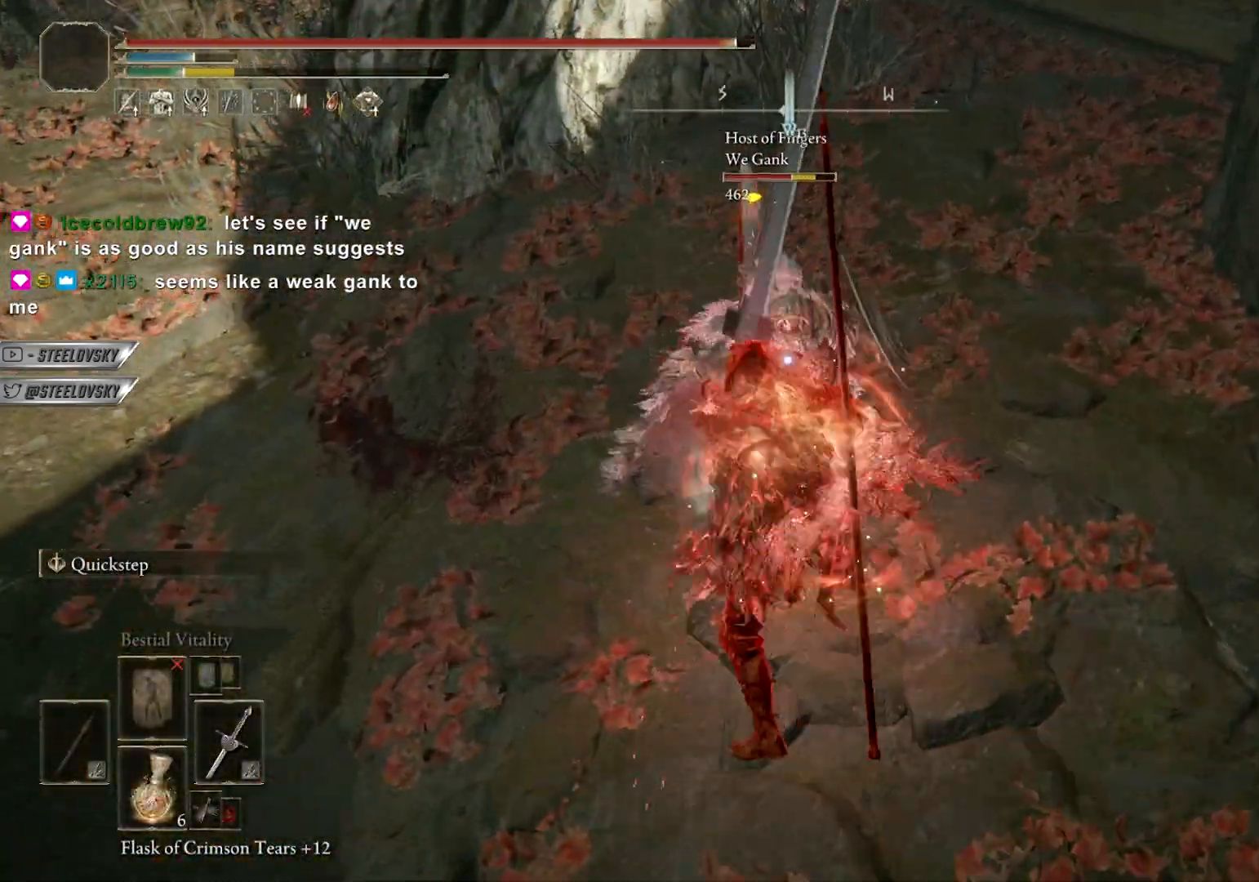
Gameplay with a controller (PlayStation layout); each line is a JSON object with the inputs held at the frame after it (dt_ms = milliseconds from this image to that frame). "events" lists button and stick changes between this image and that frame as [ms after this image, input, new state], when the widget could be followed in between. Not read: L3 START.
{"dt_ms": 500, "buttons": [], "left_stick": "up-left", "right_stick": "center", "events": [[17, "R3", "up"], [83, "left_stick", "up-left"], [117, "L2", "down"], [283, "L2", "up"], [317, "R3", "down"], [450, "R3", "up"]]}
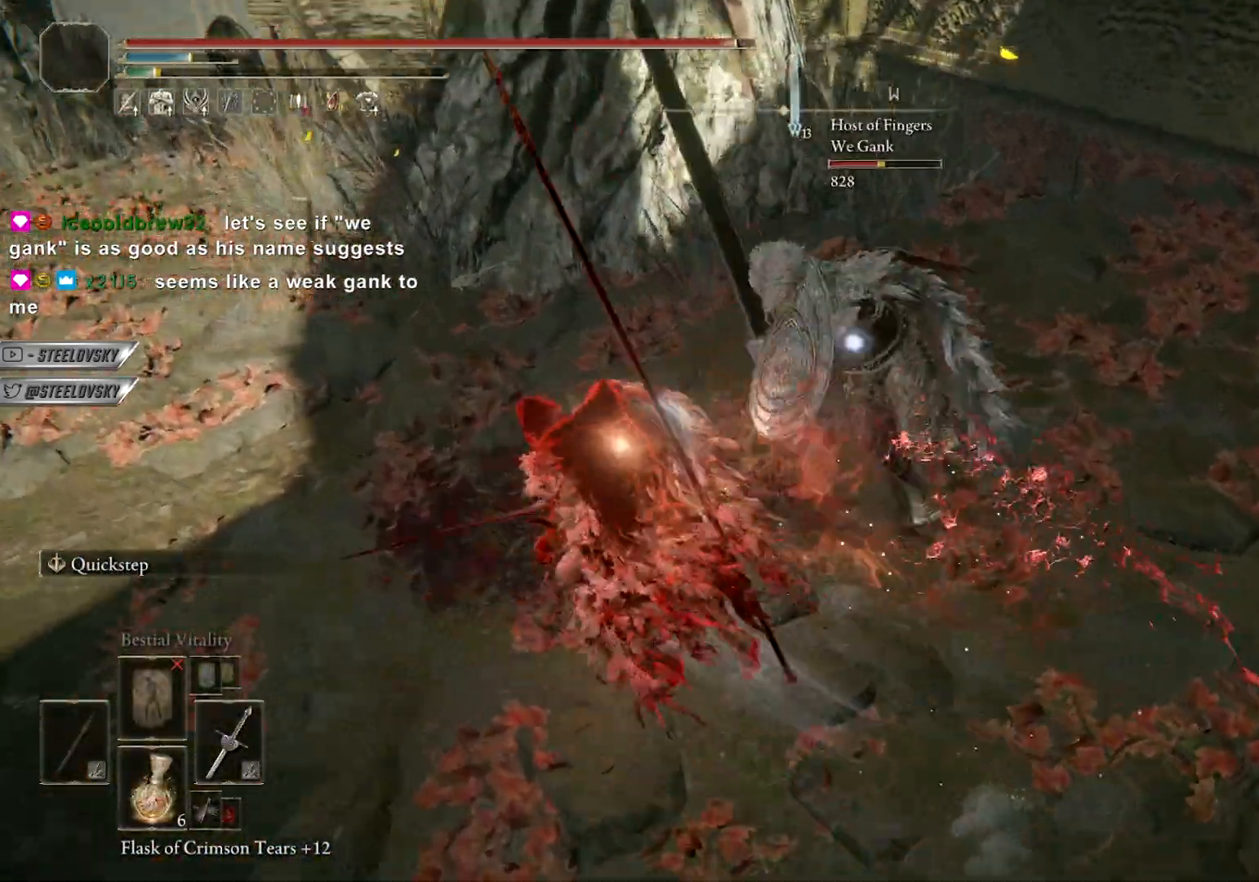
{"dt_ms": 500, "buttons": [], "left_stick": "down-left", "right_stick": "center", "events": [[250, "R3", "down"], [250, "right_stick", "left"], [283, "R1", "down"], [367, "R3", "up"], [367, "right_stick", "center"], [383, "R1", "up"], [417, "left_stick", "down-left"]]}
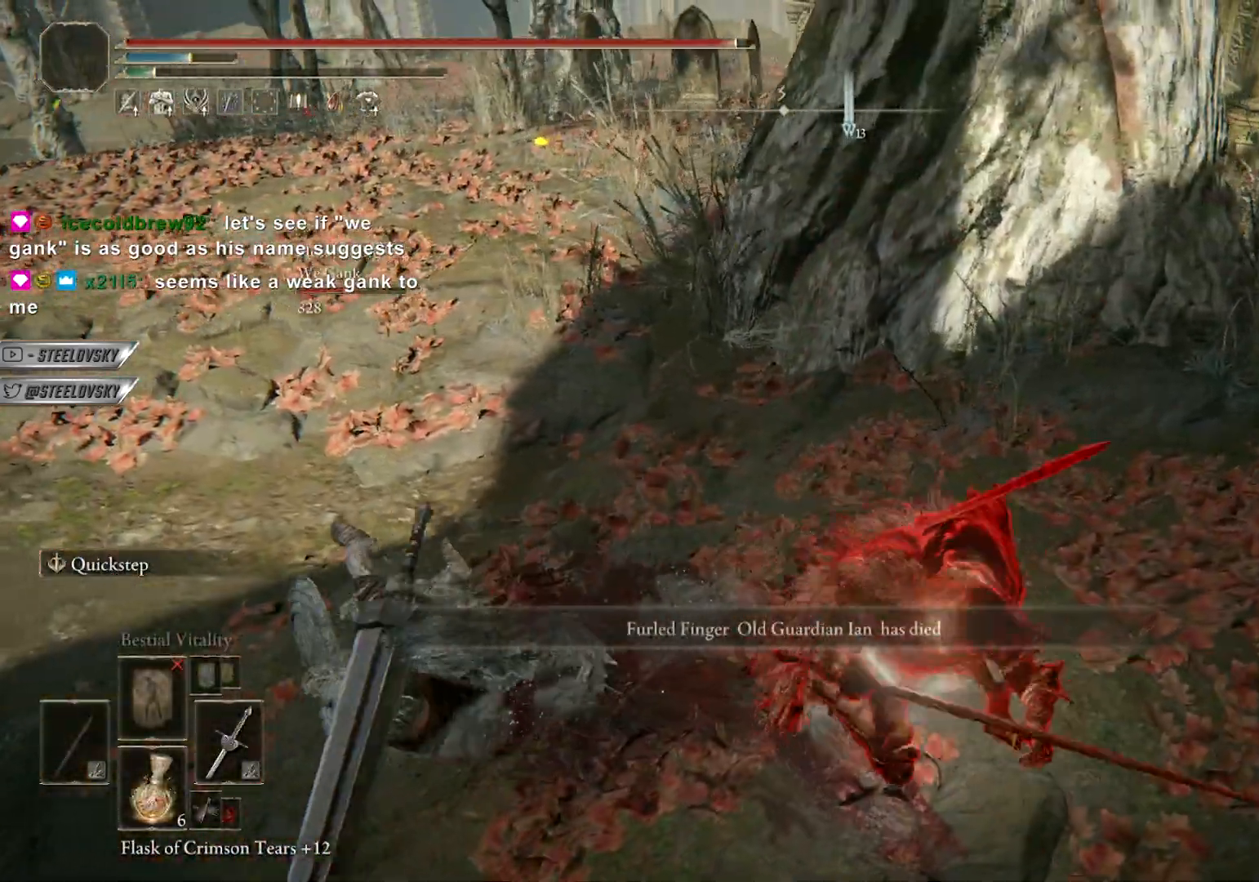
{"dt_ms": 500, "buttons": [], "left_stick": "center", "right_stick": "center", "events": [[167, "left_stick", "left"], [267, "left_stick", "up-left"], [267, "right_stick", "left"], [283, "R3", "down"], [417, "R3", "up"], [417, "right_stick", "center"], [467, "left_stick", "center"]]}
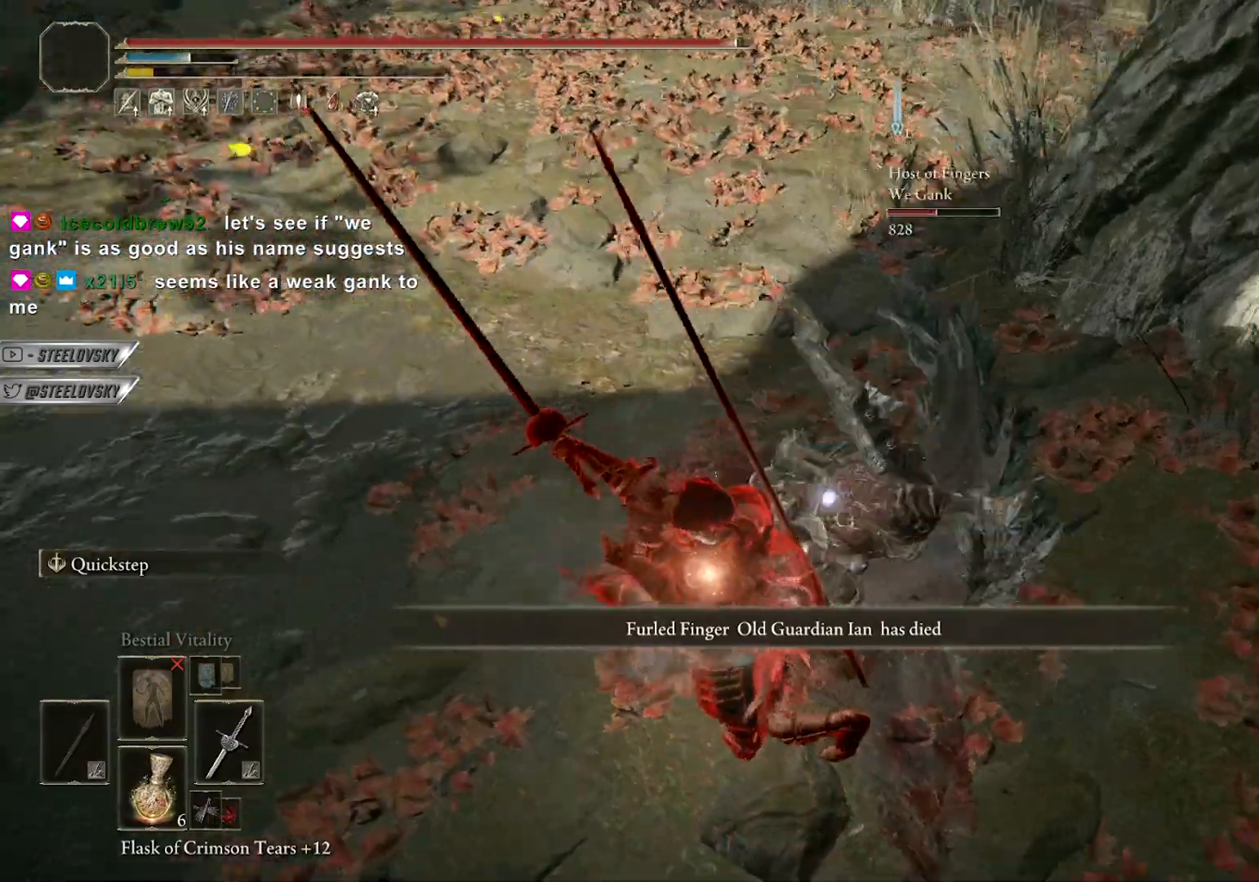
{"dt_ms": 500, "buttons": [], "left_stick": "down-left", "right_stick": "center", "events": [[200, "left_stick", "up-left"], [283, "left_stick", "left"], [350, "CIRCLE", "down"], [400, "left_stick", "down-left"], [450, "CIRCLE", "up"]]}
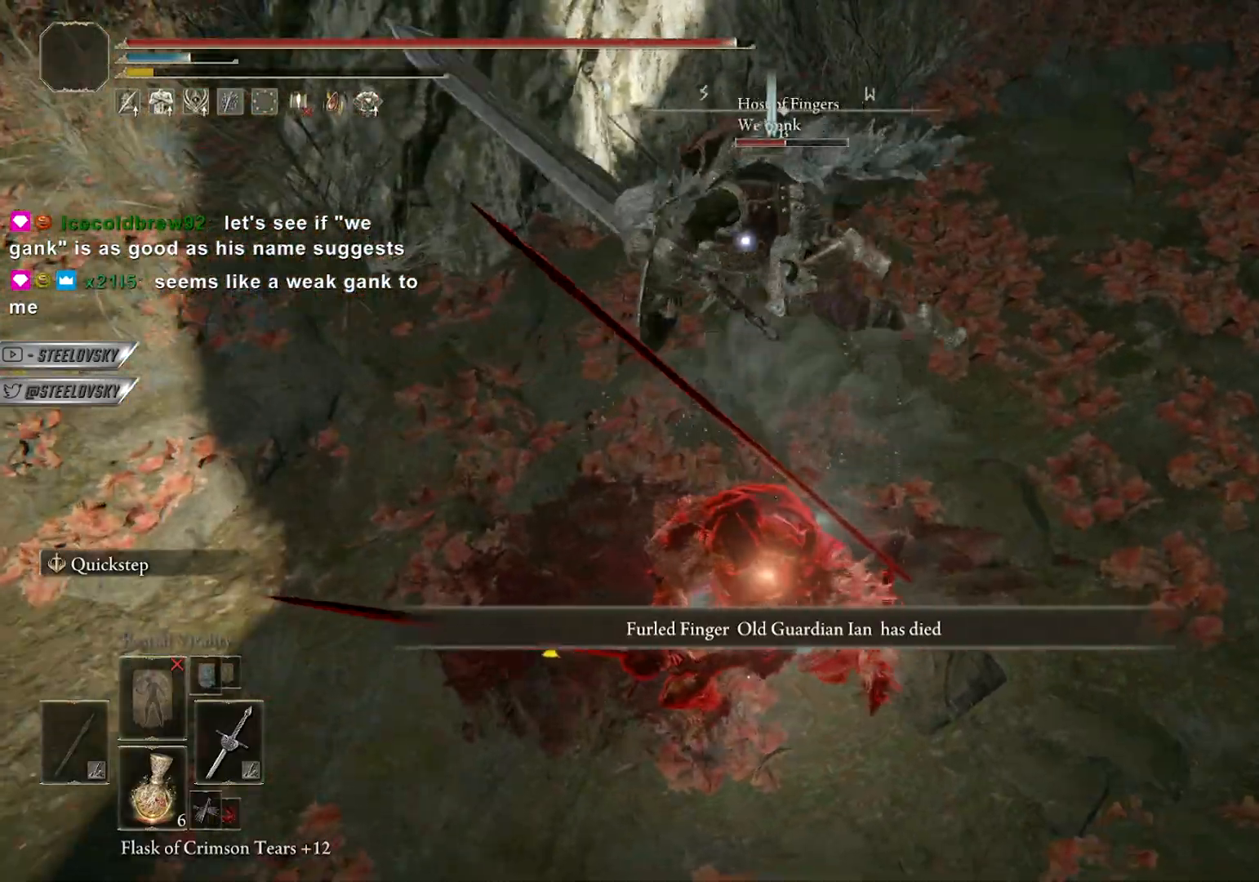
{"dt_ms": 500, "buttons": ["CIRCLE"], "left_stick": "down-left", "right_stick": "center", "events": [[100, "R3", "down"], [133, "CIRCLE", "down"], [133, "right_stick", "up"], [200, "R3", "up"], [267, "right_stick", "center"]]}
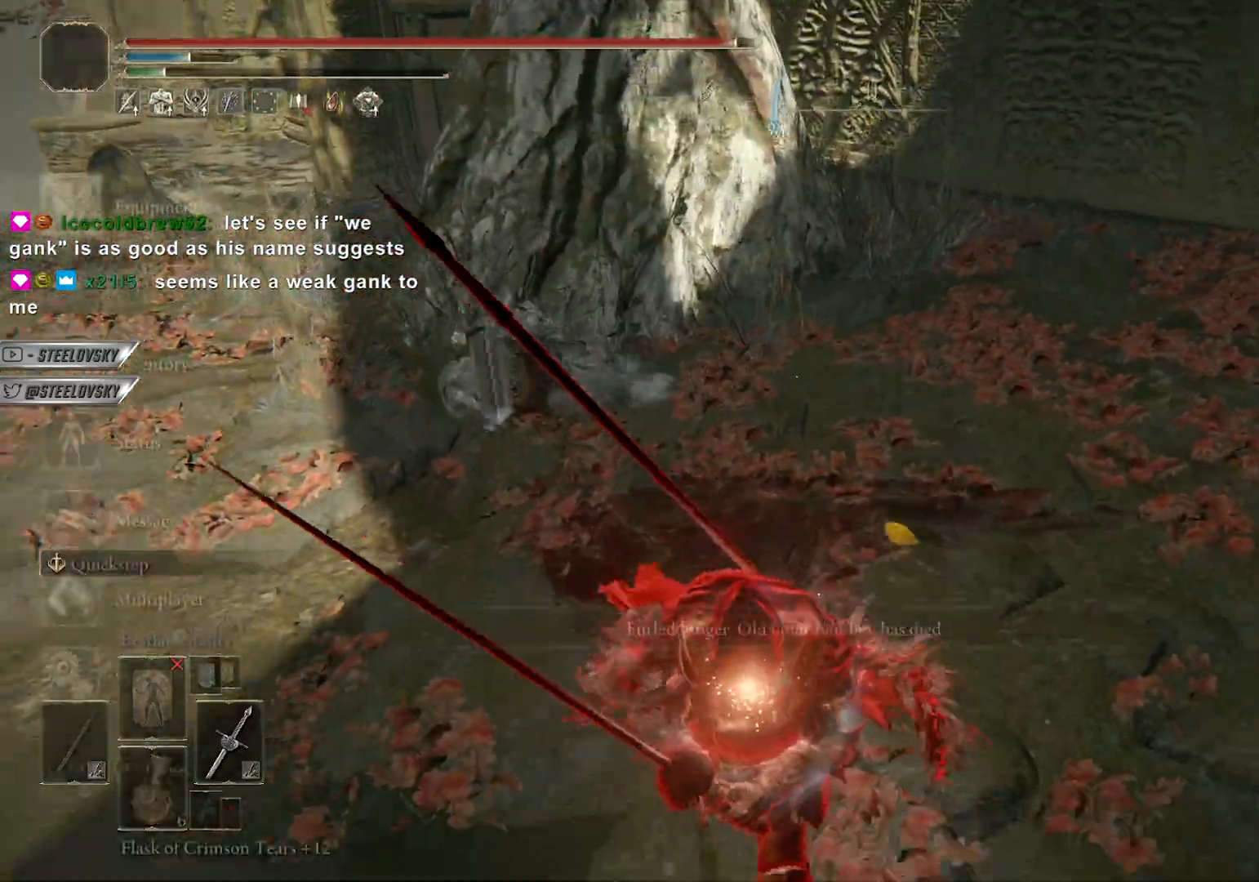
{"dt_ms": 500, "buttons": ["CIRCLE"], "left_stick": "up-left", "right_stick": "center", "events": [[17, "CROSS", "down"], [100, "left_stick", "left"], [167, "CROSS", "up"], [250, "CROSS", "down"], [367, "CROSS", "up"], [367, "DPAD_RIGHT", "down"], [433, "CROSS", "down"], [450, "DPAD_RIGHT", "up"], [483, "left_stick", "up-left"], [500, "CROSS", "up"]]}
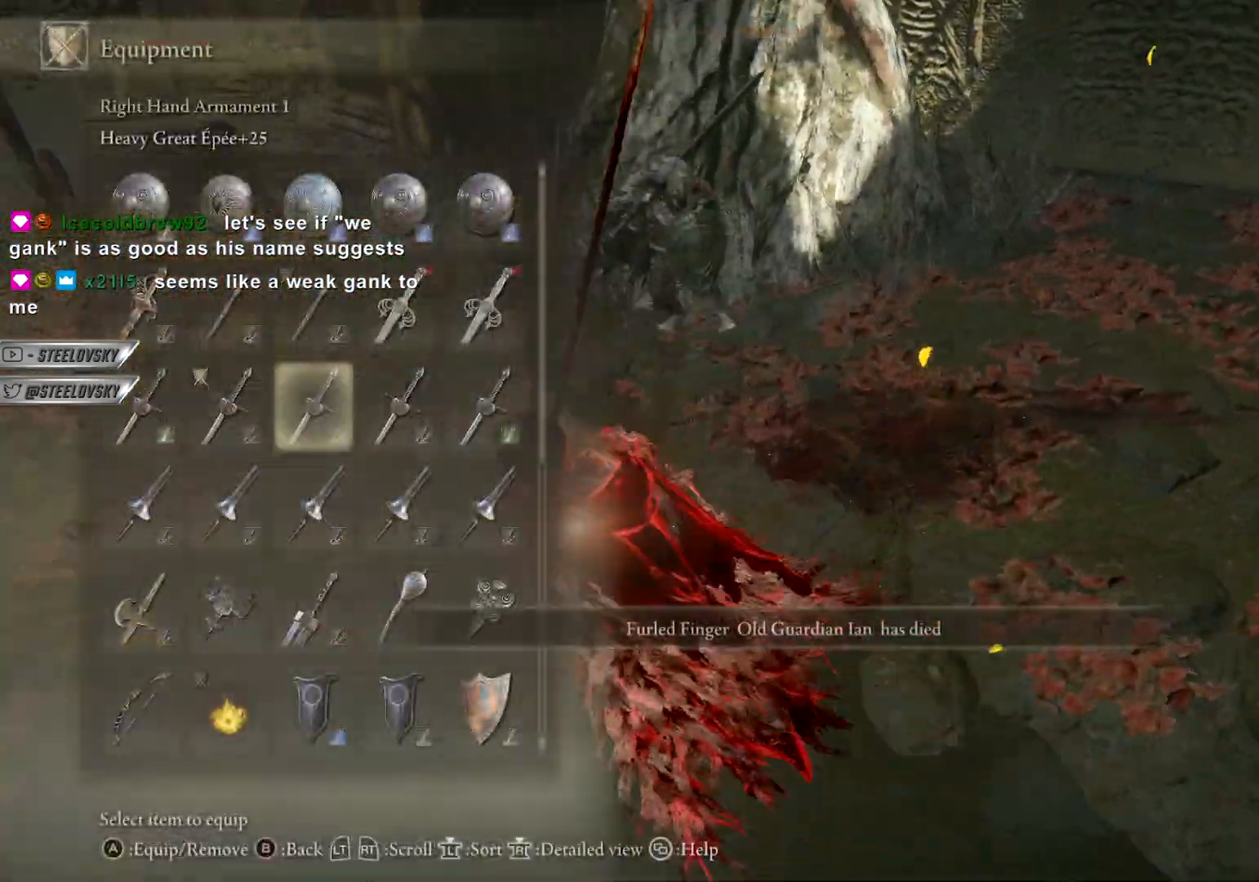
{"dt_ms": 500, "buttons": [], "left_stick": "left", "right_stick": "right", "events": [[33, "CIRCLE", "up"], [100, "left_stick", "up-right"], [233, "TRIANGLE", "down"], [233, "left_stick", "up"], [283, "R1", "down"], [317, "TRIANGLE", "up"], [350, "R1", "up"], [350, "left_stick", "left"], [500, "right_stick", "right"]]}
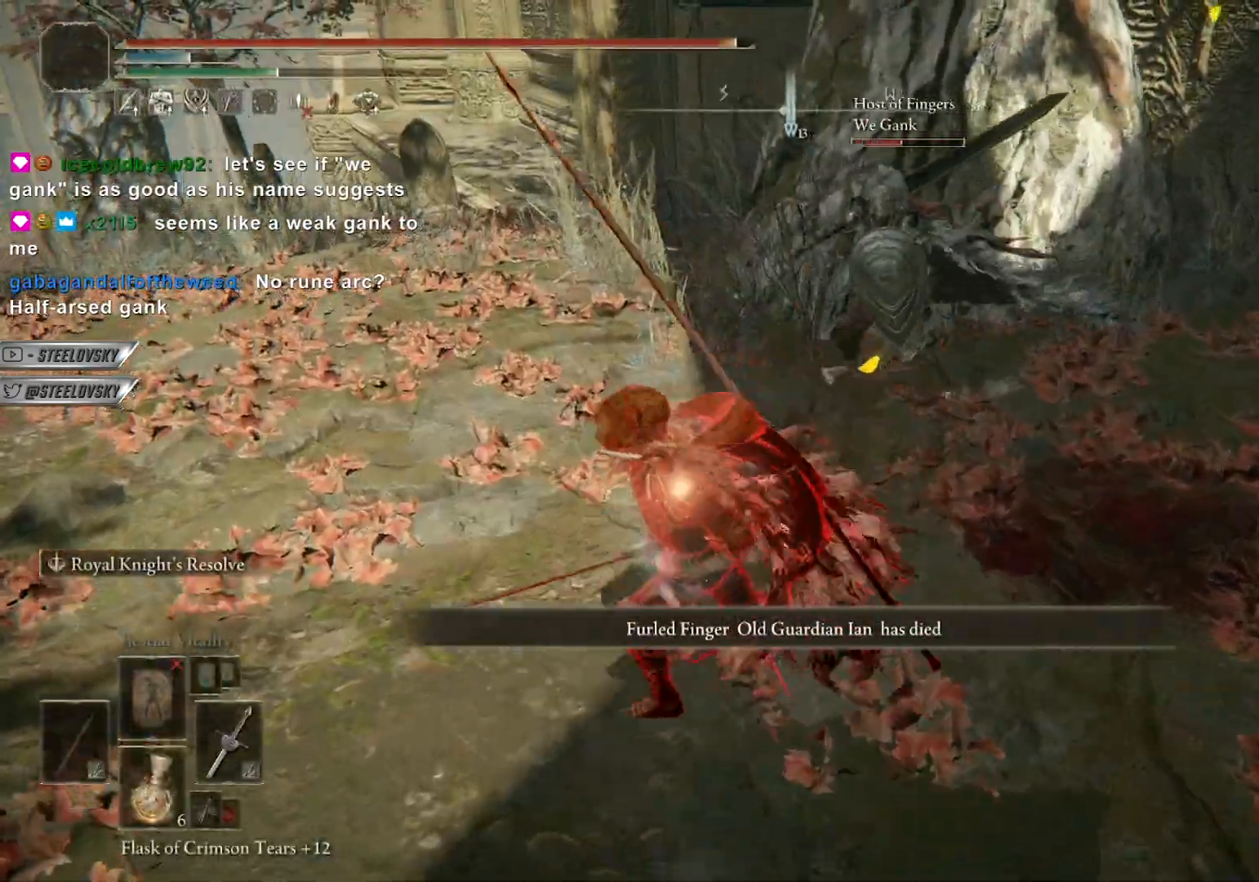
{"dt_ms": 500, "buttons": [], "left_stick": "up-left", "right_stick": "center", "events": [[100, "left_stick", "up-left"], [117, "right_stick", "center"], [183, "R3", "down"], [283, "R3", "up"]]}
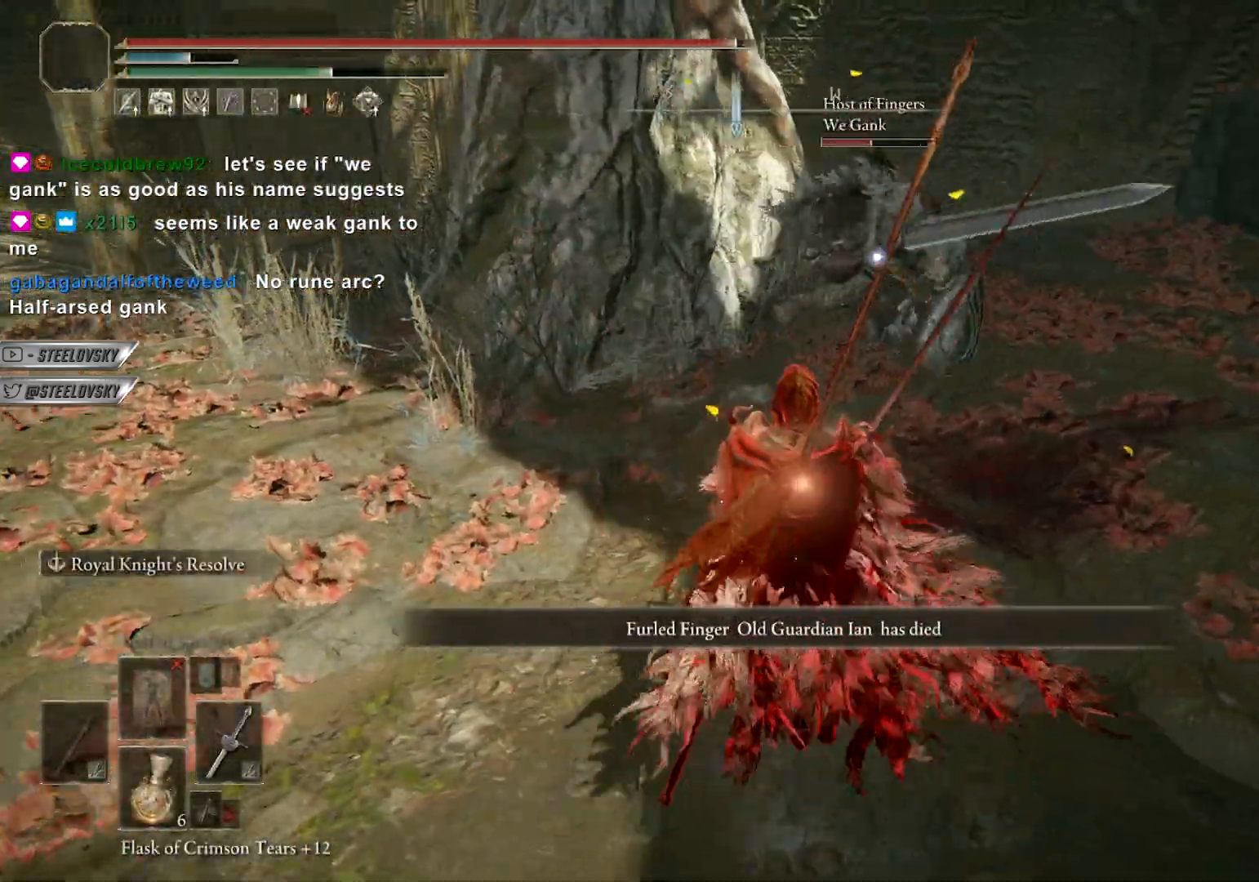
{"dt_ms": 500, "buttons": ["CIRCLE"], "left_stick": "down", "right_stick": "center", "events": [[50, "R3", "down"], [150, "R3", "up"], [233, "CIRCLE", "down"], [267, "left_stick", "down-right"], [367, "left_stick", "down"]]}
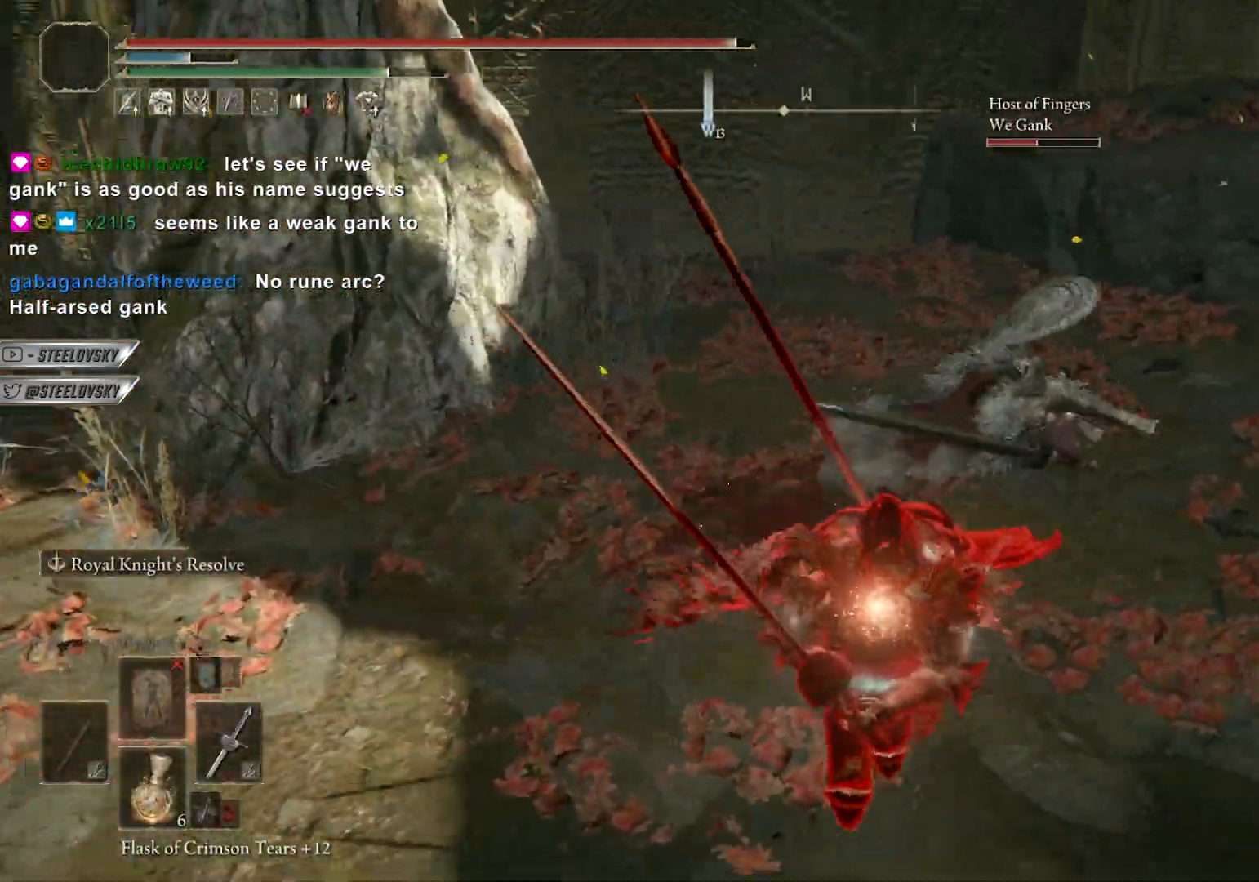
{"dt_ms": 500, "buttons": ["CIRCLE"], "left_stick": "right", "right_stick": "center", "events": [[233, "left_stick", "right"]]}
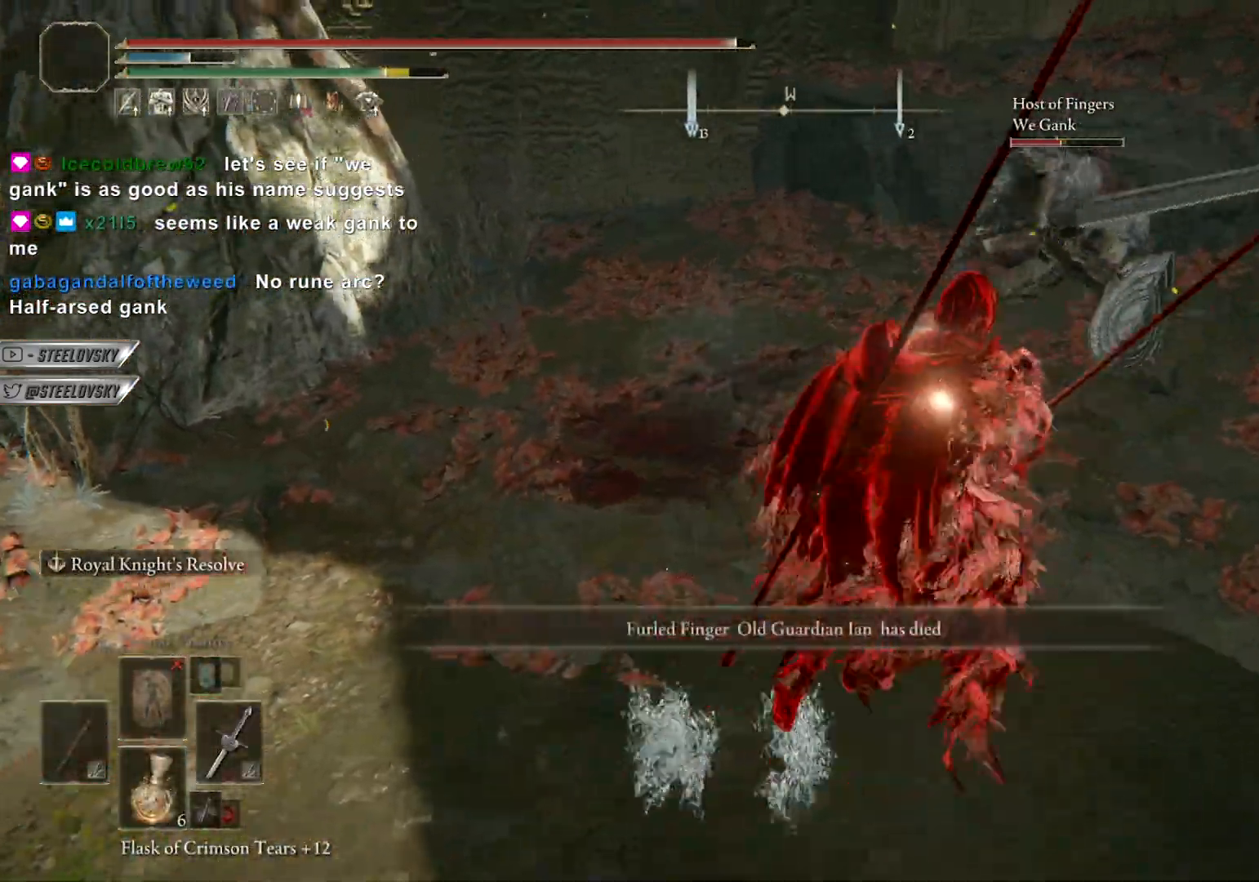
{"dt_ms": 500, "buttons": [], "left_stick": "right", "right_stick": "center", "events": [[67, "CIRCLE", "up"], [350, "R1", "down"], [383, "R3", "down"], [450, "R1", "up"], [450, "right_stick", "left"], [467, "R3", "up"], [500, "right_stick", "center"]]}
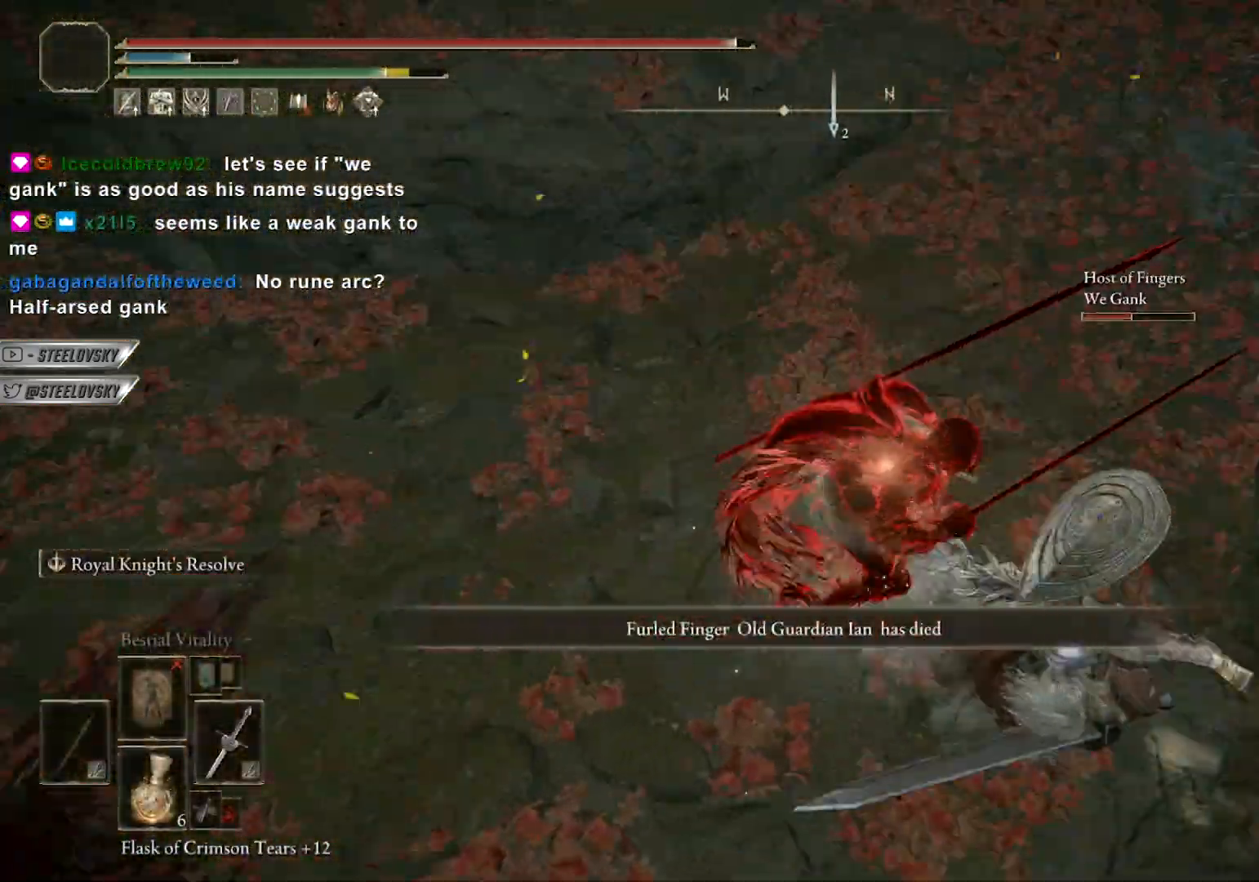
{"dt_ms": 500, "buttons": ["R3"], "left_stick": "center", "right_stick": "up", "events": [[33, "left_stick", "up-left"], [433, "left_stick", "center"], [450, "R3", "down"], [483, "right_stick", "up"]]}
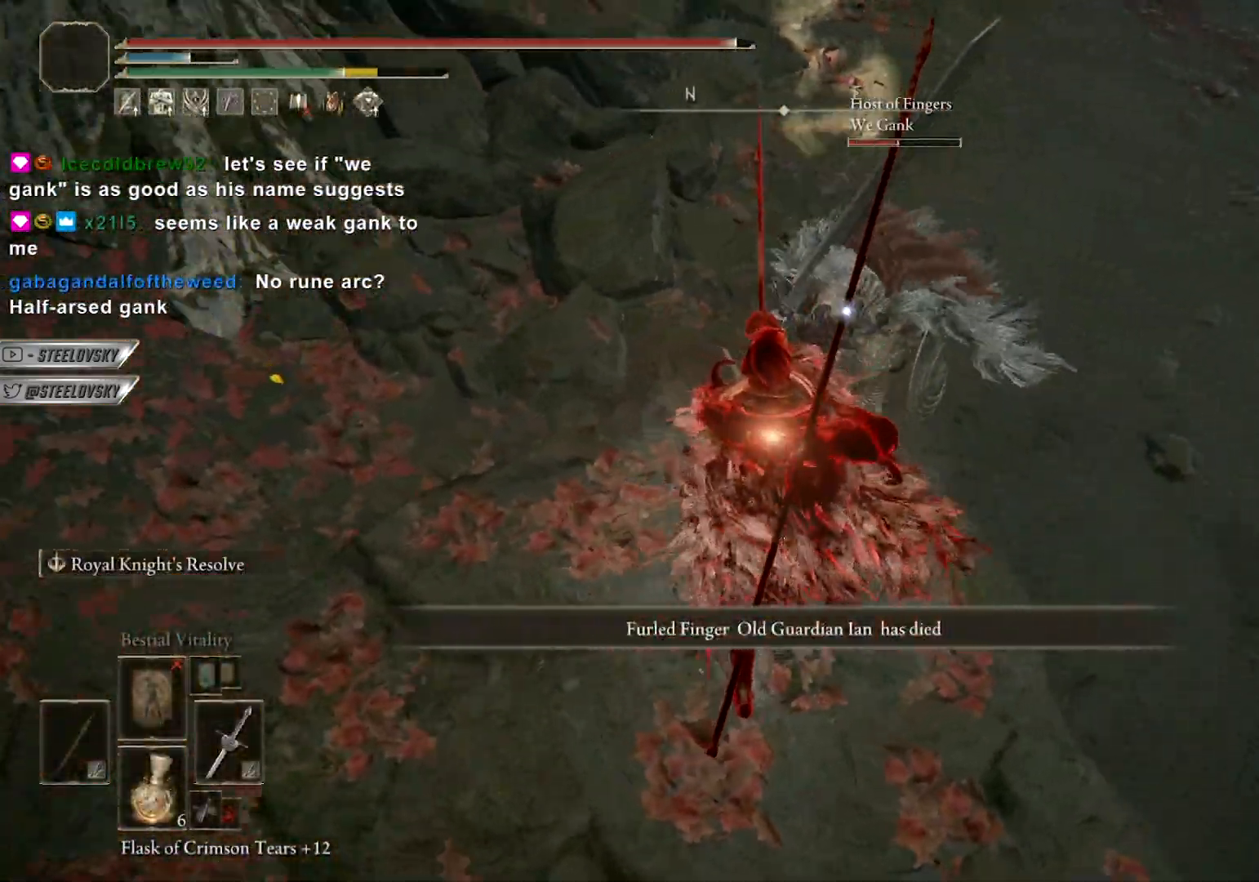
{"dt_ms": 500, "buttons": ["CIRCLE"], "left_stick": "down", "right_stick": "center", "events": [[33, "left_stick", "up-left"], [67, "L1", "down"], [67, "R3", "up"], [67, "right_stick", "center"], [117, "left_stick", "left"], [217, "left_stick", "down-left"], [283, "L1", "up"], [350, "left_stick", "down"], [367, "CIRCLE", "down"]]}
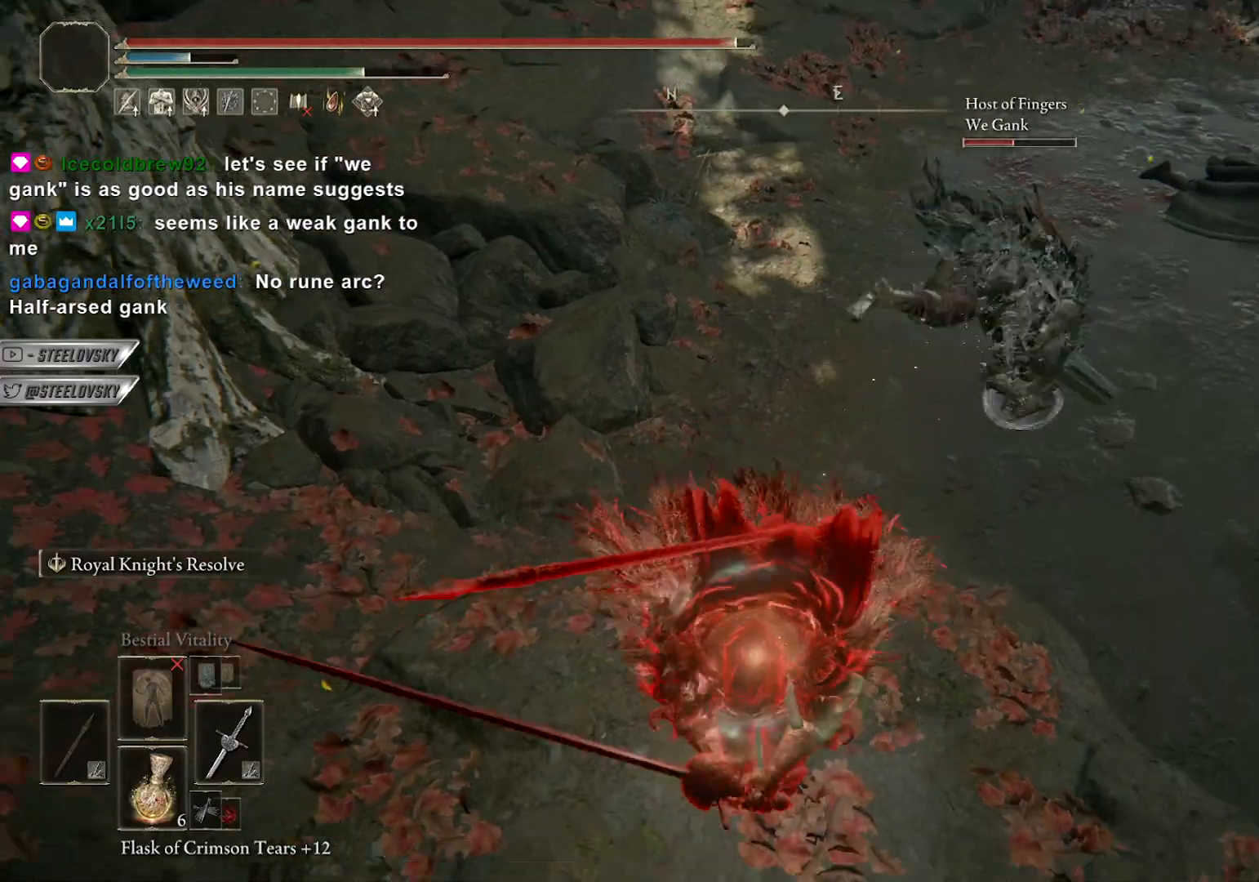
{"dt_ms": 500, "buttons": ["CIRCLE"], "left_stick": "up-right", "right_stick": "center", "events": [[350, "left_stick", "up-right"]]}
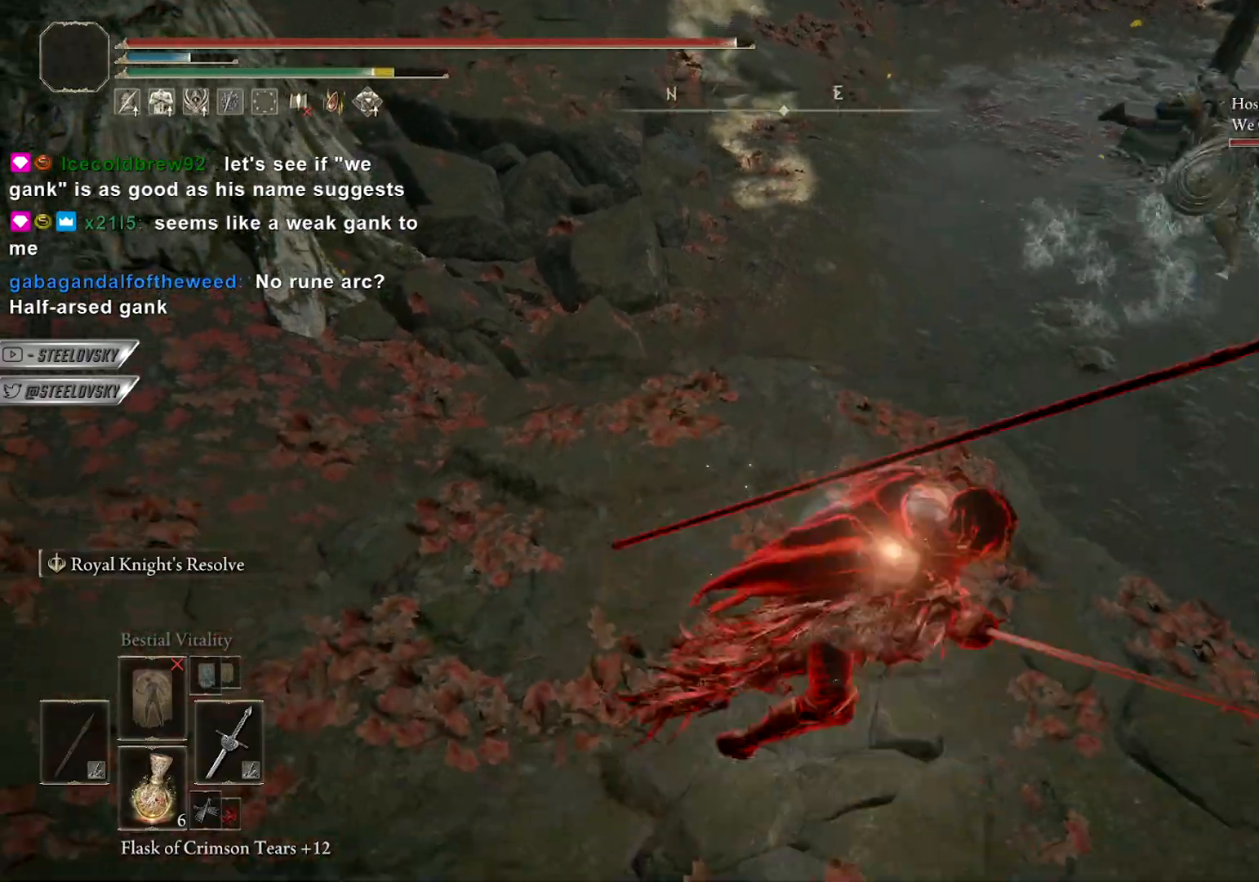
{"dt_ms": 500, "buttons": ["CIRCLE", "L1"], "left_stick": "up-right", "right_stick": "center", "events": [[167, "right_stick", "right"], [183, "CIRCLE", "up"], [317, "right_stick", "center"], [450, "CIRCLE", "down"], [483, "L1", "down"]]}
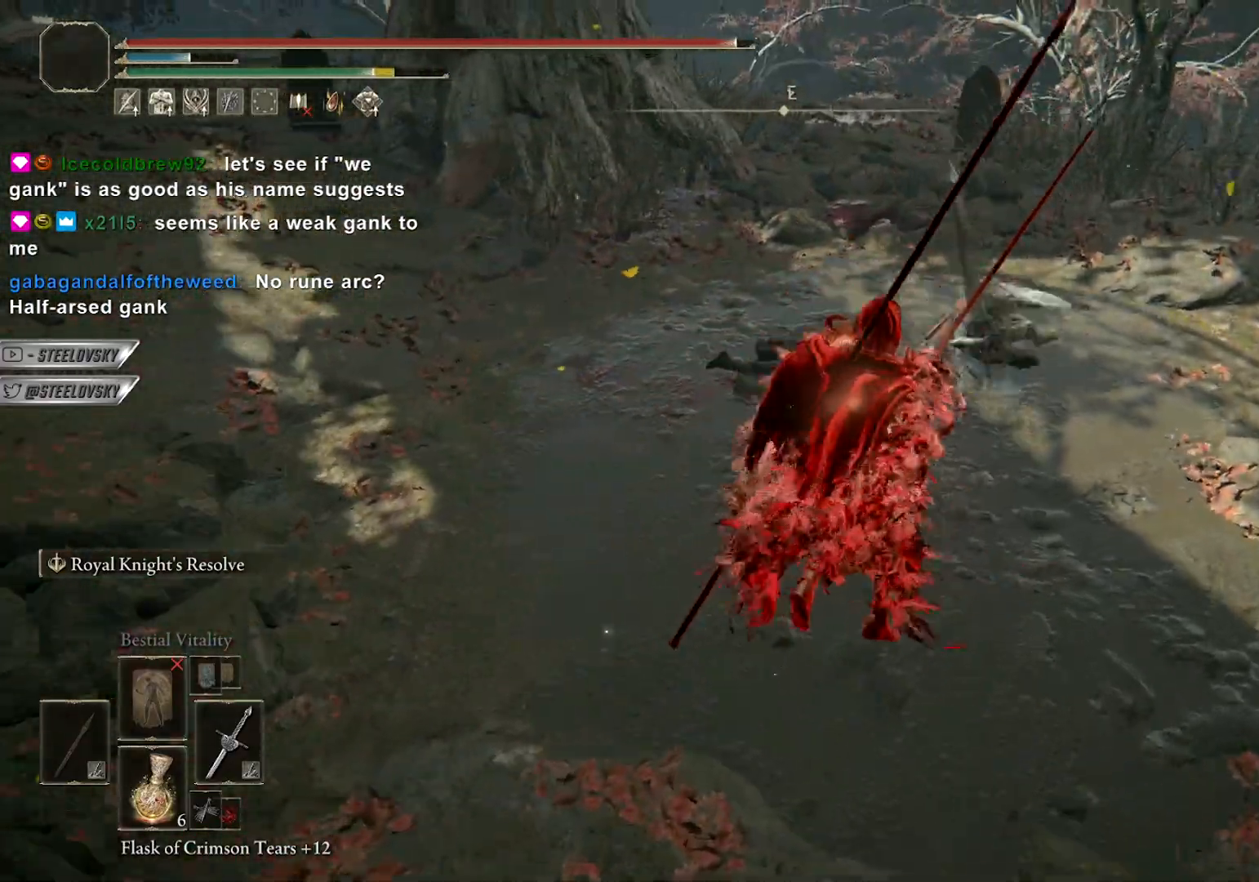
{"dt_ms": 500, "buttons": ["CIRCLE"], "left_stick": "up-right", "right_stick": "center", "events": [[100, "right_stick", "right"], [217, "L1", "up"], [283, "right_stick", "center"]]}
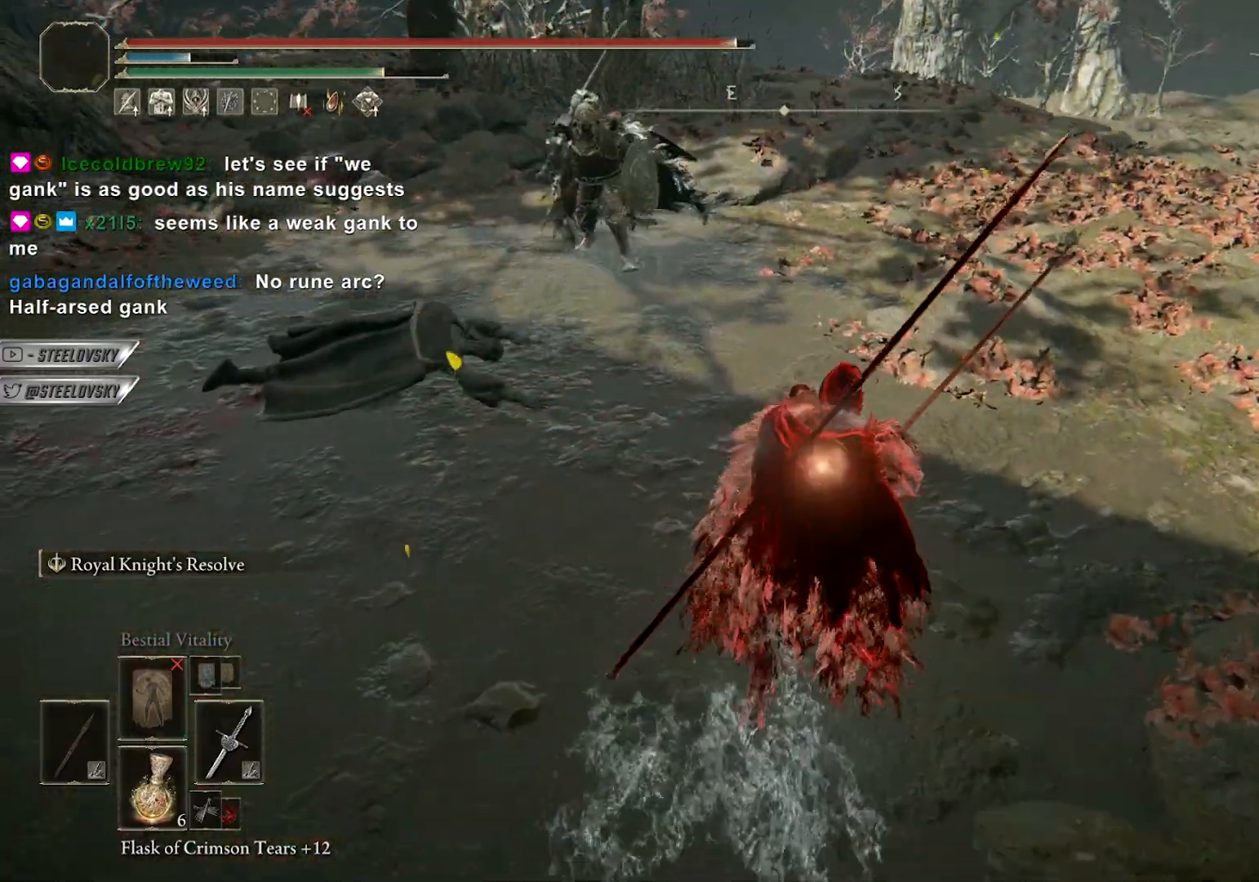
{"dt_ms": 500, "buttons": [], "left_stick": "up", "right_stick": "center", "events": [[167, "right_stick", "left"], [217, "left_stick", "up"], [350, "right_stick", "center"], [467, "CIRCLE", "up"]]}
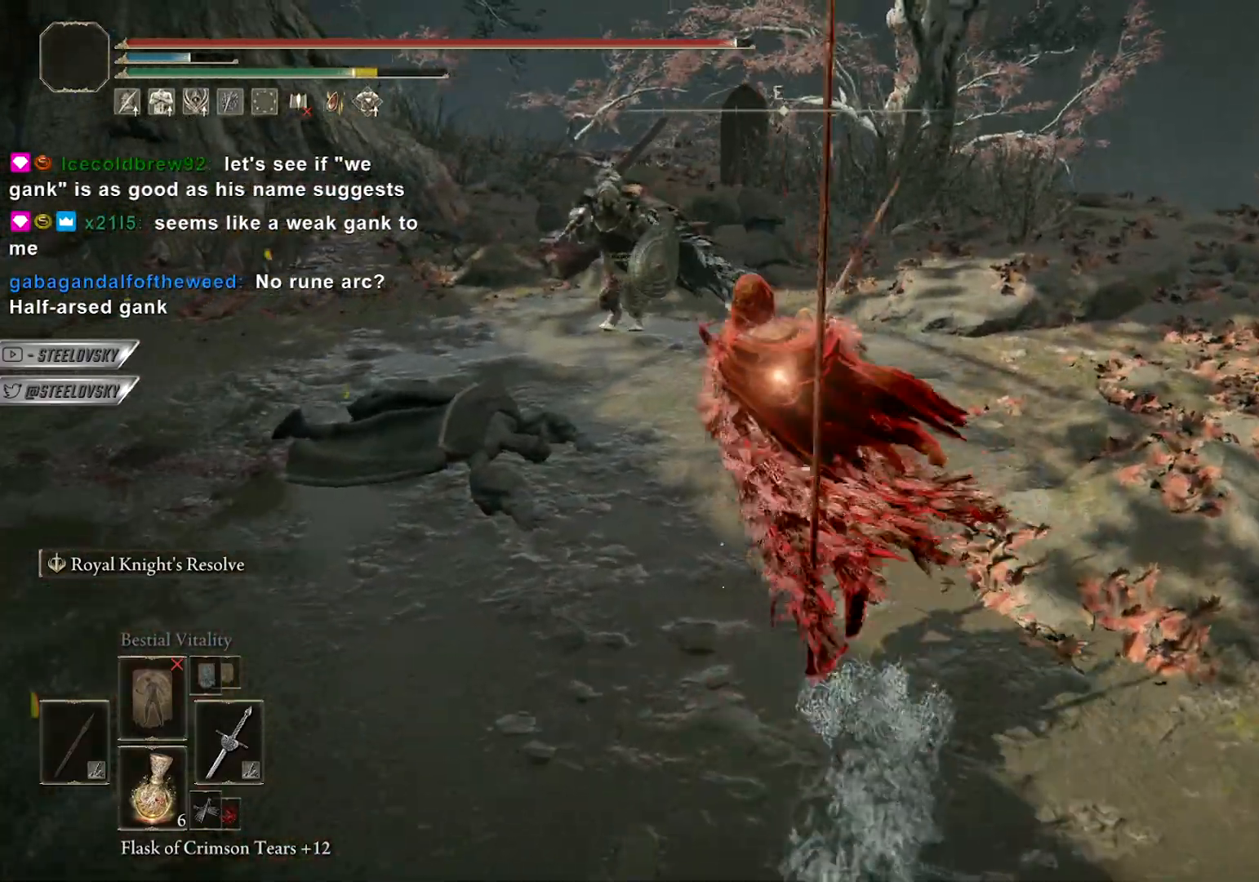
{"dt_ms": 500, "buttons": ["L1"], "left_stick": "up-right", "right_stick": "center", "events": [[100, "right_stick", "down-left"], [200, "right_stick", "center"], [350, "left_stick", "up-right"], [417, "L1", "down"]]}
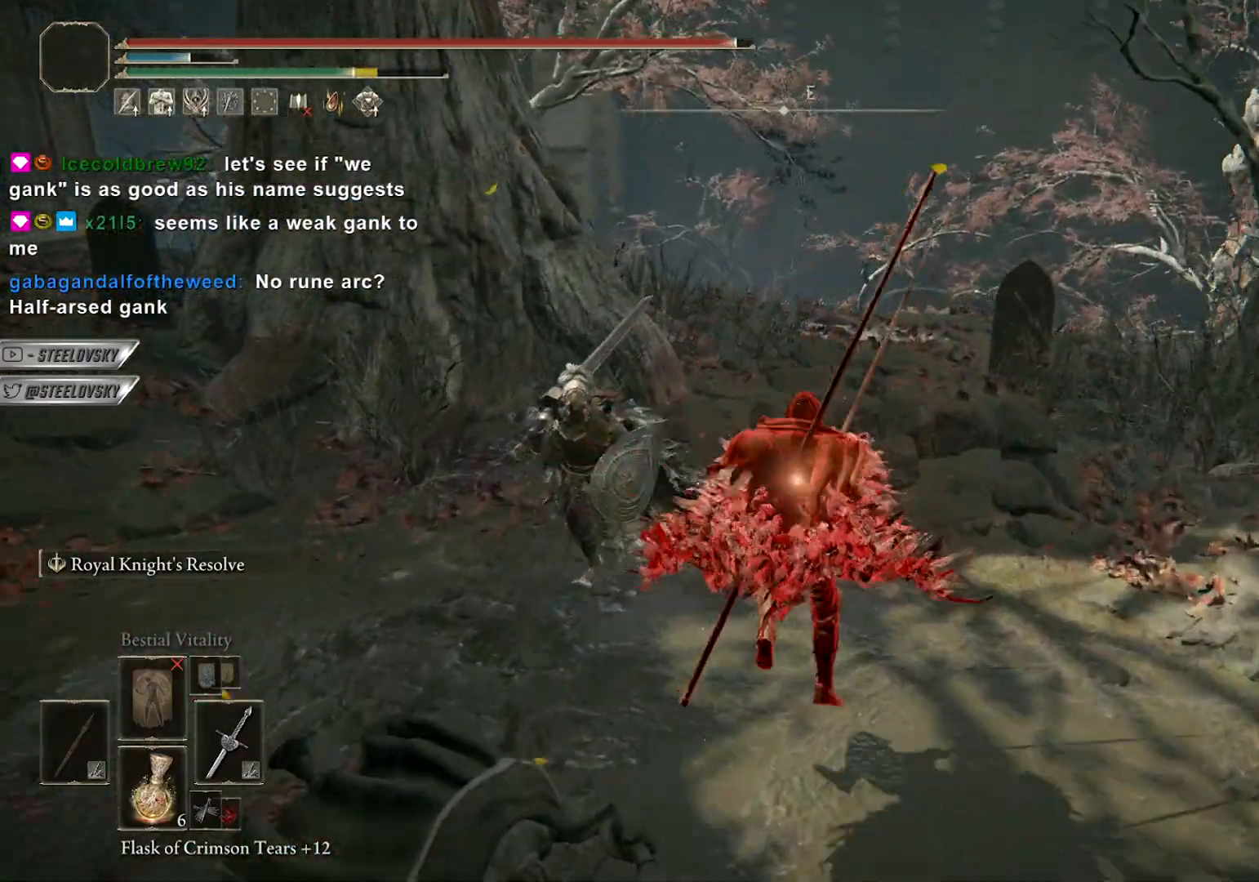
{"dt_ms": 500, "buttons": [], "left_stick": "up-left", "right_stick": "center", "events": [[117, "right_stick", "down-left"], [150, "left_stick", "up-left"], [333, "right_stick", "left"], [350, "L1", "up"], [483, "right_stick", "center"]]}
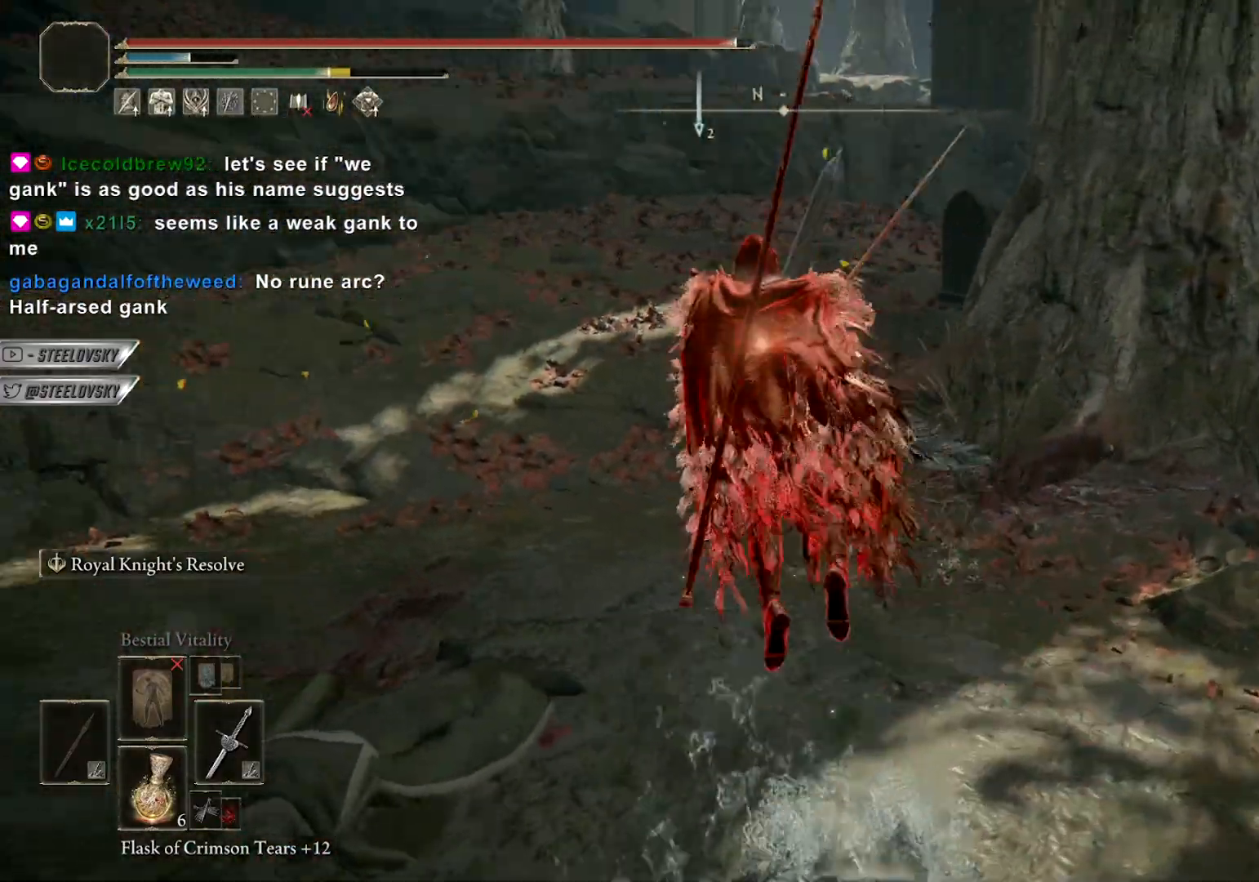
{"dt_ms": 500, "buttons": [], "left_stick": "up-left", "right_stick": "center", "events": [[83, "R1", "down"], [83, "R3", "down"], [183, "R3", "up"], [200, "R1", "up"]]}
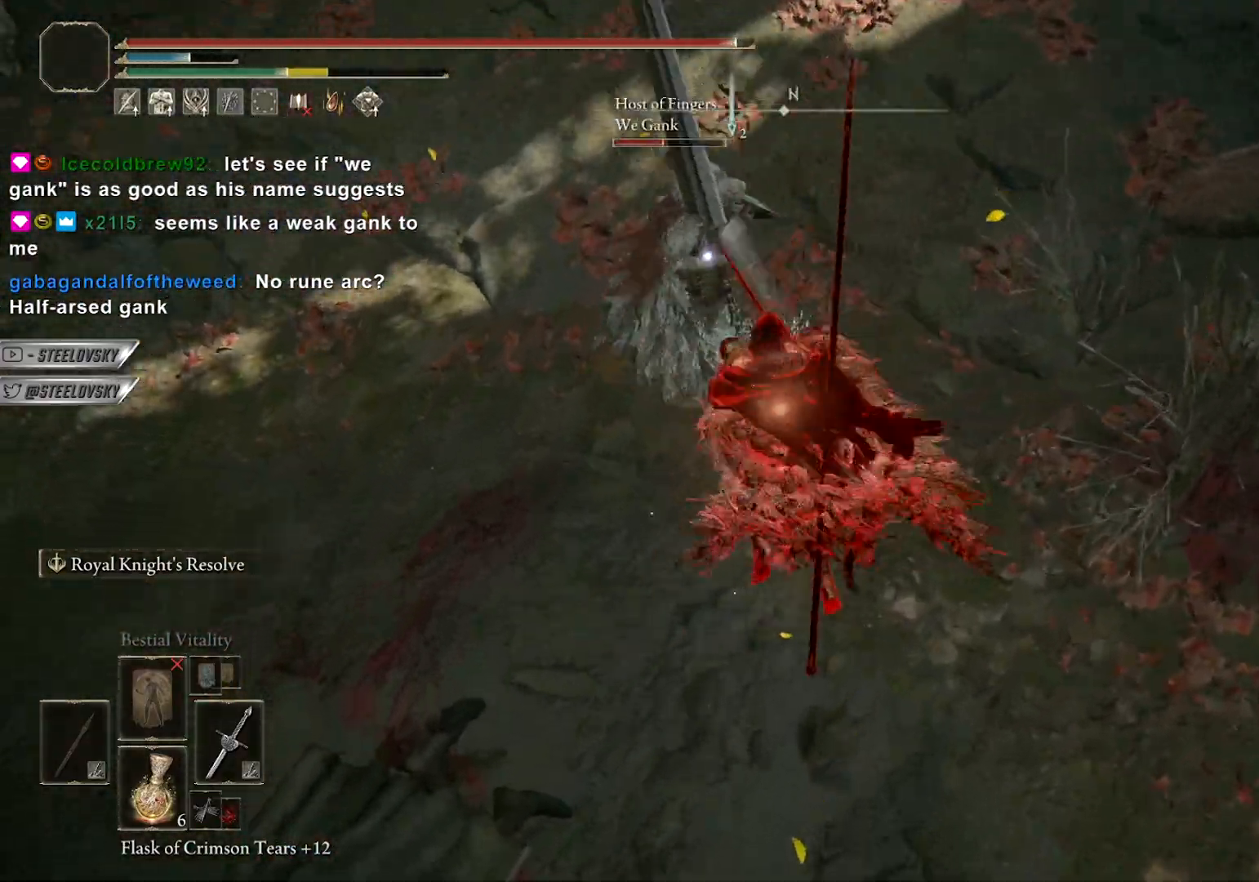
{"dt_ms": 500, "buttons": [], "left_stick": "up-left", "right_stick": "center", "events": [[117, "R1", "down"], [233, "R1", "up"]]}
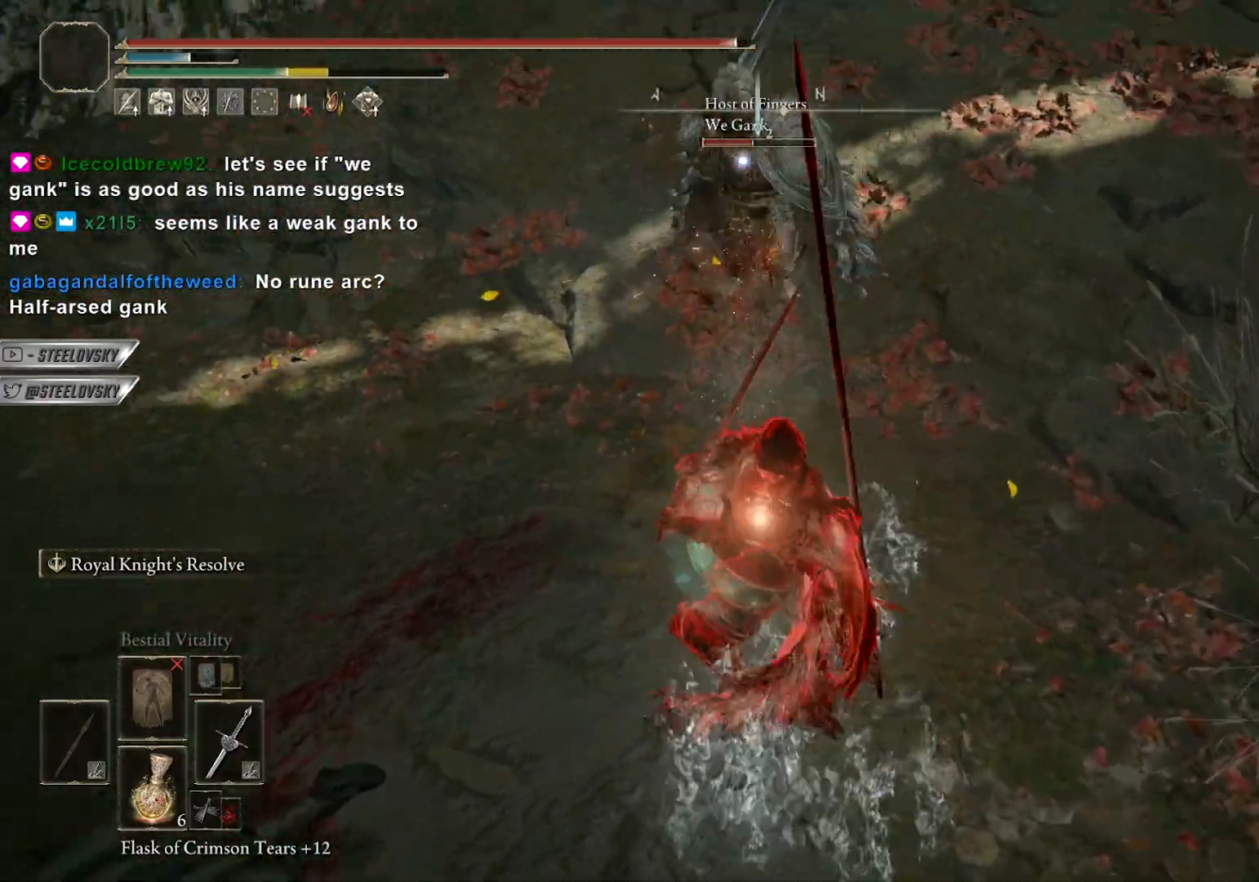
{"dt_ms": 500, "buttons": ["CIRCLE", "R3"], "left_stick": "up", "right_stick": "center", "events": [[417, "CIRCLE", "down"], [433, "left_stick", "up"], [483, "R3", "down"]]}
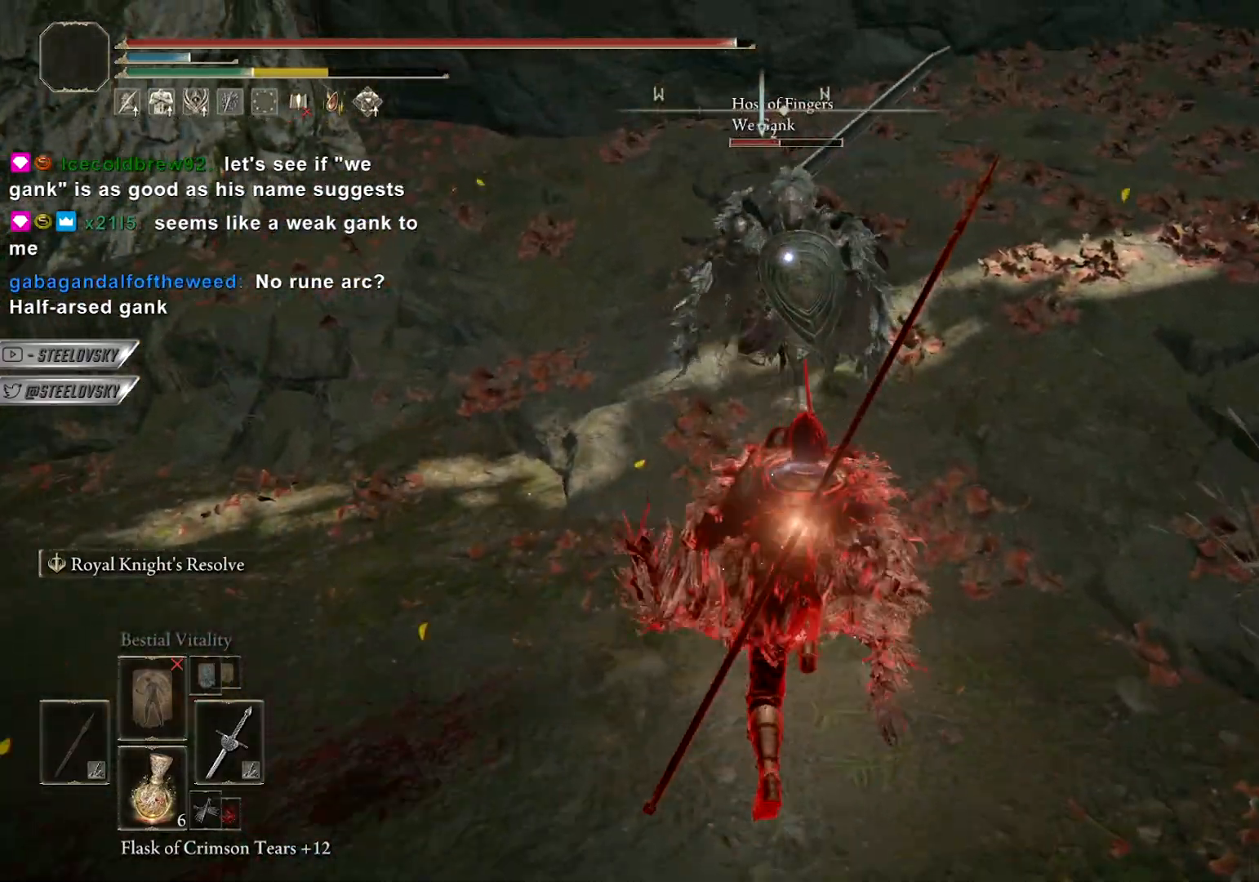
{"dt_ms": 500, "buttons": ["CIRCLE"], "left_stick": "down", "right_stick": "center", "events": [[133, "R3", "up"], [133, "left_stick", "right"], [283, "left_stick", "down"]]}
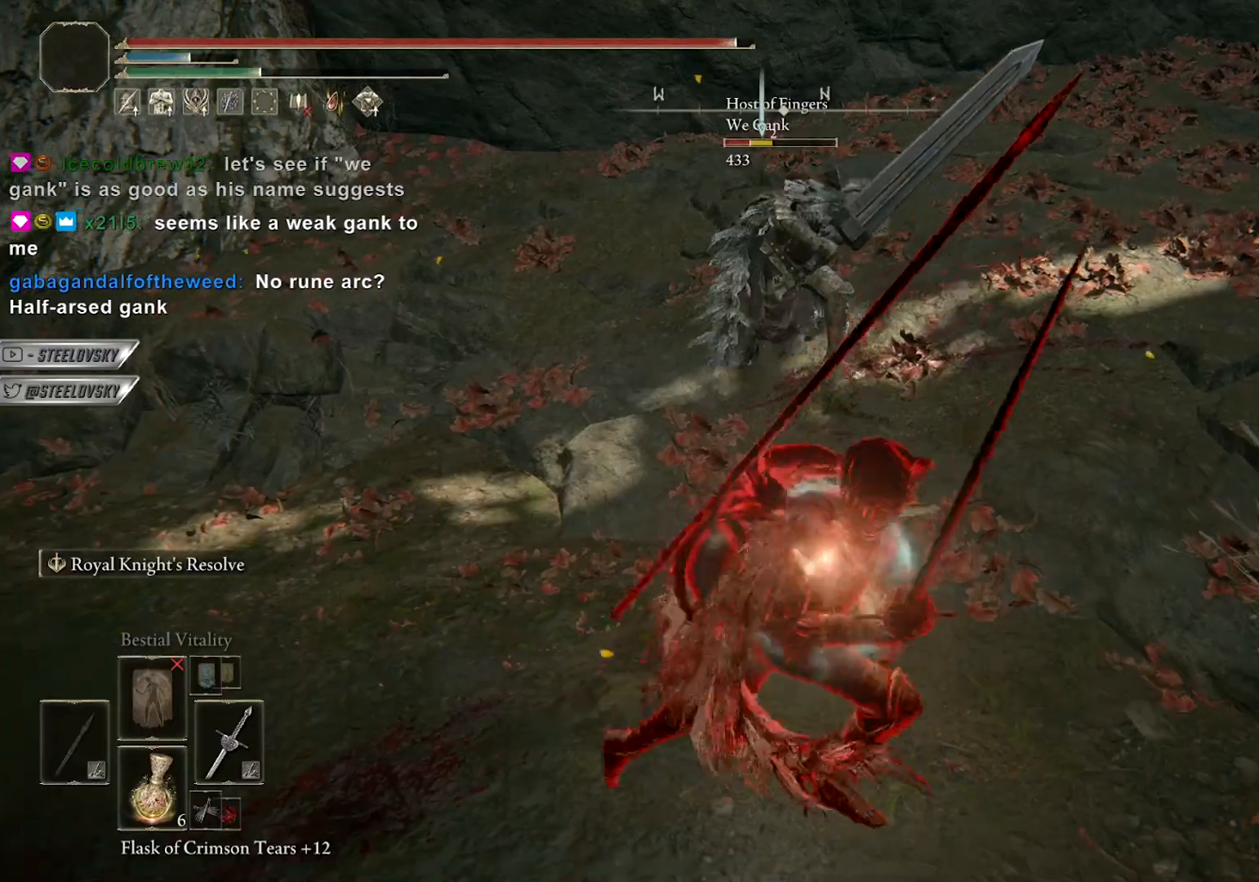
{"dt_ms": 500, "buttons": [], "left_stick": "center", "right_stick": "center", "events": [[33, "left_stick", "up"], [183, "R3", "down"], [217, "R1", "down"], [300, "R3", "up"], [317, "R1", "up"], [350, "CIRCLE", "up"], [450, "left_stick", "center"]]}
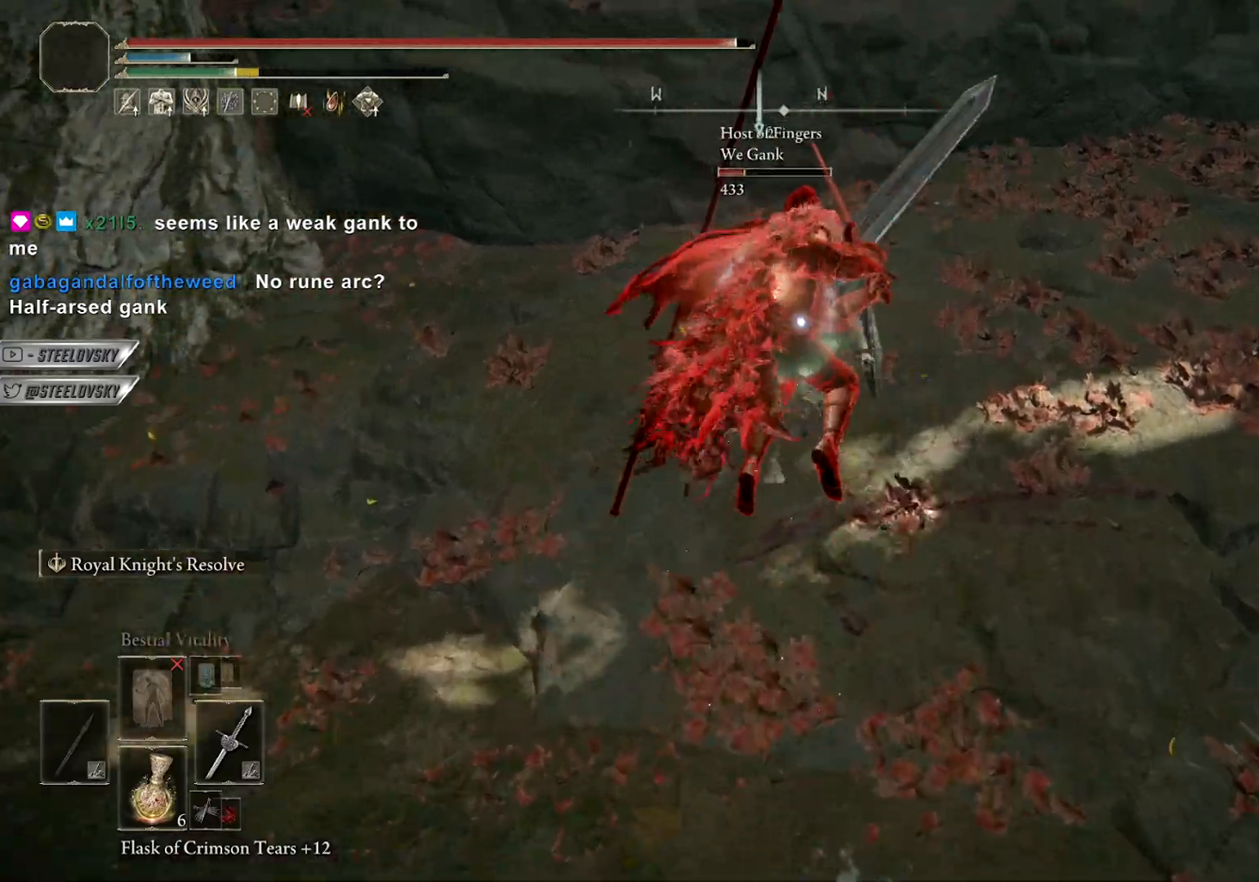
{"dt_ms": 500, "buttons": [], "left_stick": "down-left", "right_stick": "center", "events": [[283, "R3", "down"], [400, "R3", "up"], [433, "left_stick", "down-left"]]}
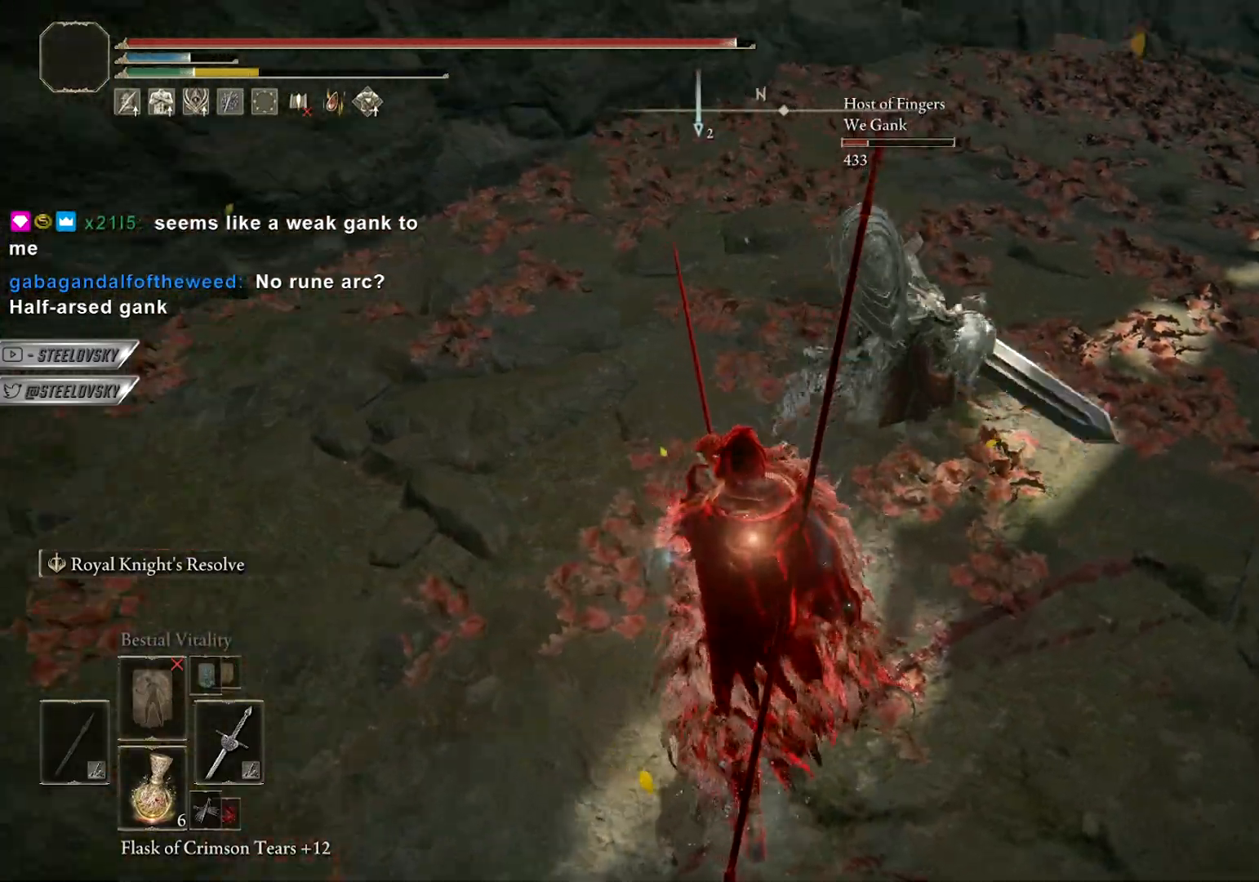
{"dt_ms": 500, "buttons": ["R1", "R3"], "left_stick": "up-right", "right_stick": "center", "events": [[233, "left_stick", "down-right"], [283, "left_stick", "up-right"], [433, "R1", "down"], [433, "R3", "down"]]}
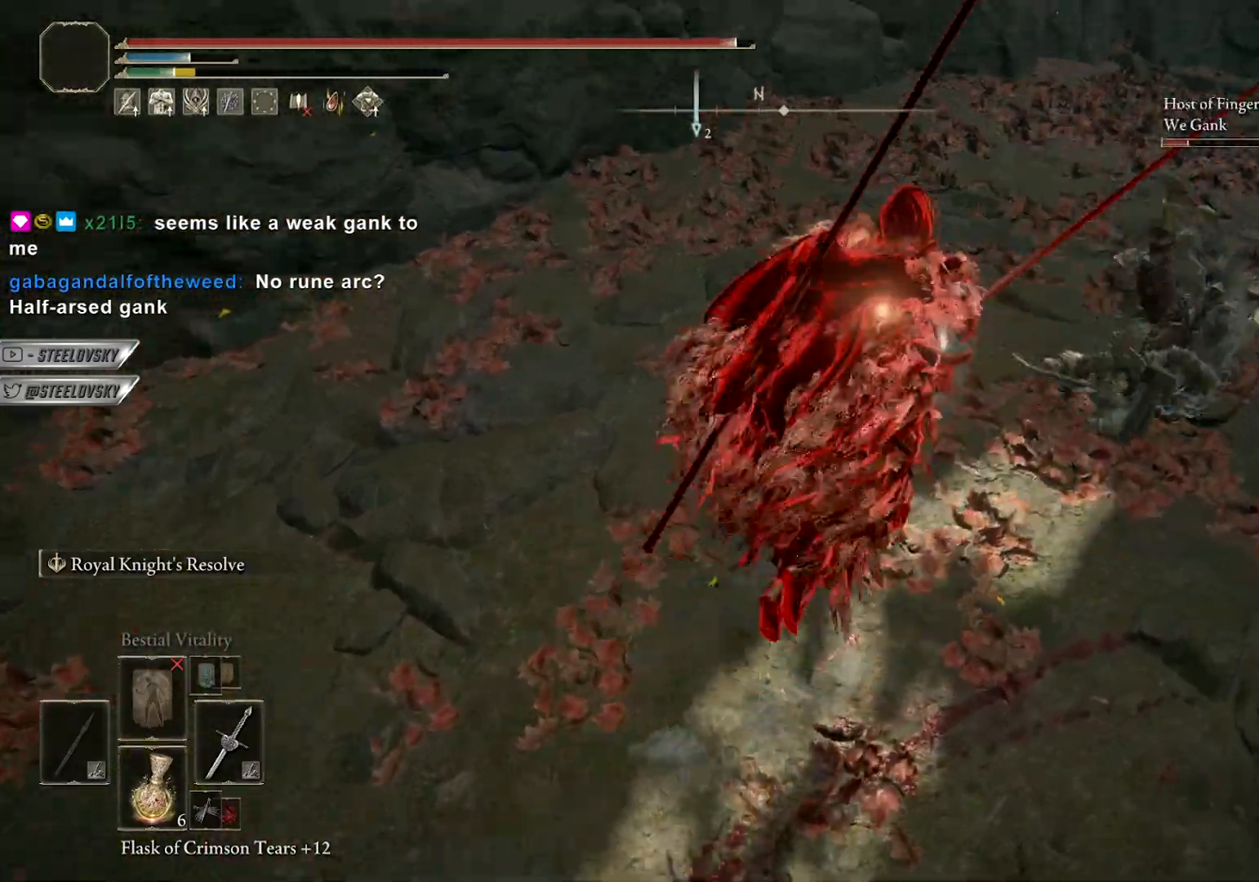
{"dt_ms": 500, "buttons": [], "left_stick": "center", "right_stick": "center", "events": [[67, "R1", "up"], [67, "R3", "up"], [500, "left_stick", "center"]]}
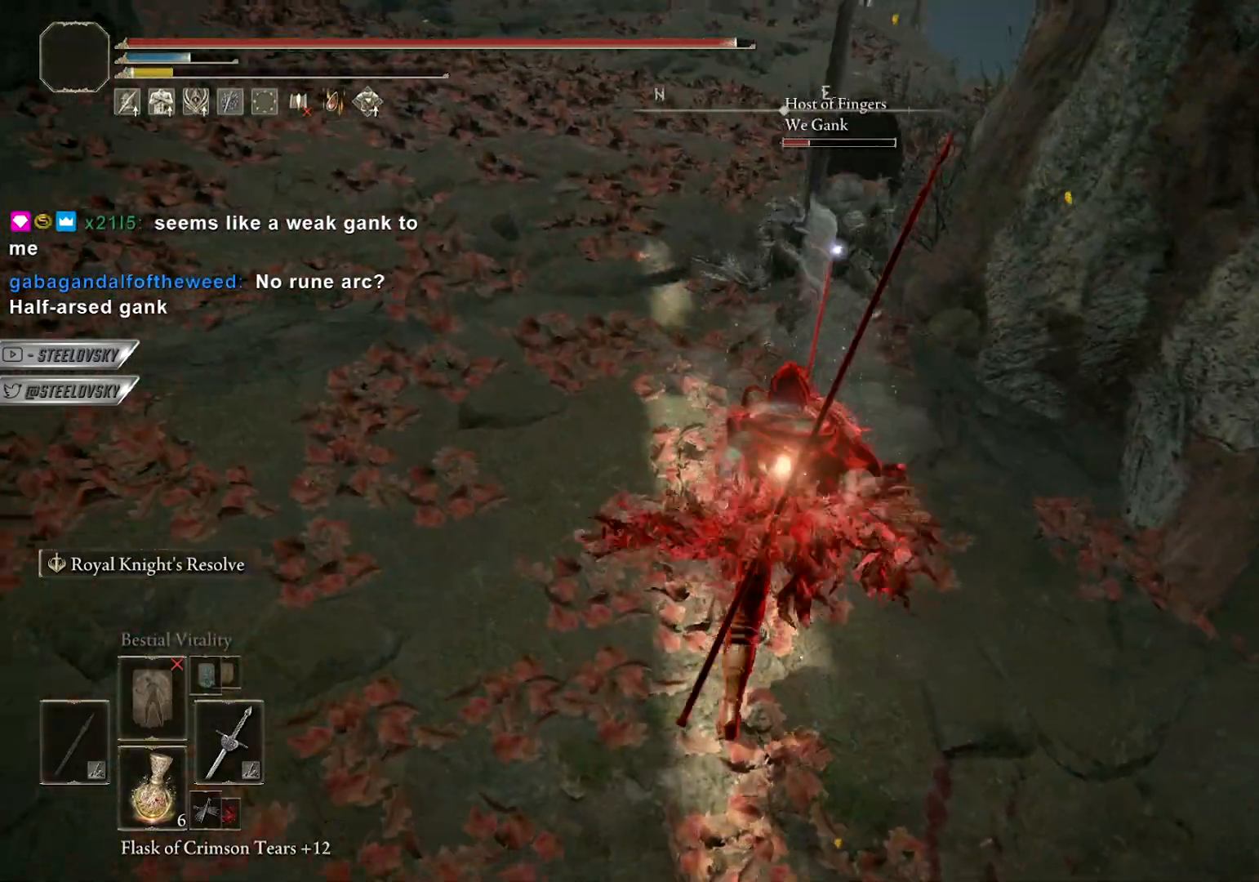
{"dt_ms": 500, "buttons": ["CIRCLE"], "left_stick": "down-left", "right_stick": "center", "events": [[100, "R3", "down"], [200, "left_stick", "left"], [233, "L1", "down"], [233, "R3", "up"], [333, "right_stick", "left"], [433, "left_stick", "down-left"], [450, "right_stick", "center"], [467, "CIRCLE", "down"], [467, "L1", "up"]]}
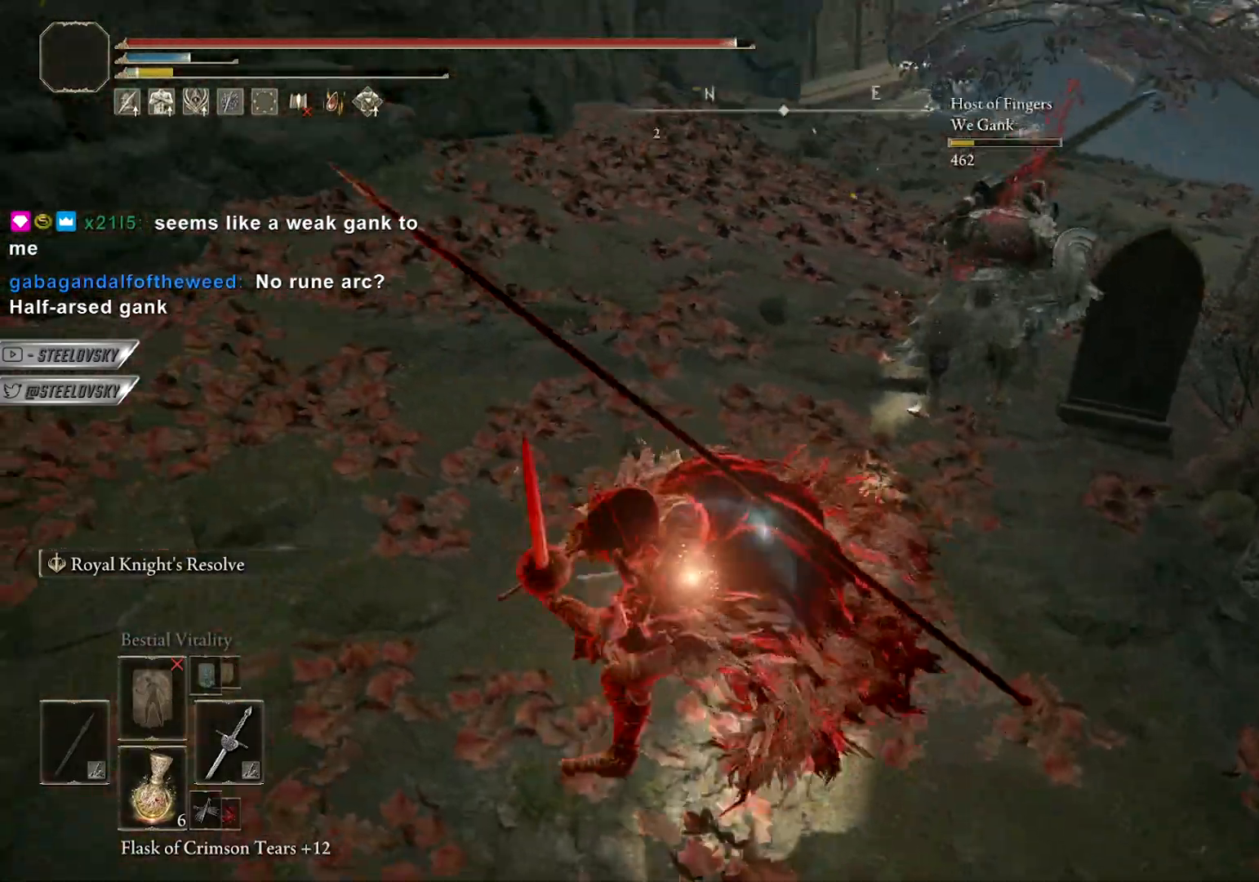
{"dt_ms": 1000, "buttons": [], "left_stick": "up", "right_stick": "center", "events": [[83, "left_stick", "down"], [283, "left_stick", "right"], [433, "left_stick", "up"], [533, "R3", "down"], [617, "R1", "down"], [733, "R3", "up"], [750, "R1", "up"], [850, "CIRCLE", "up"]]}